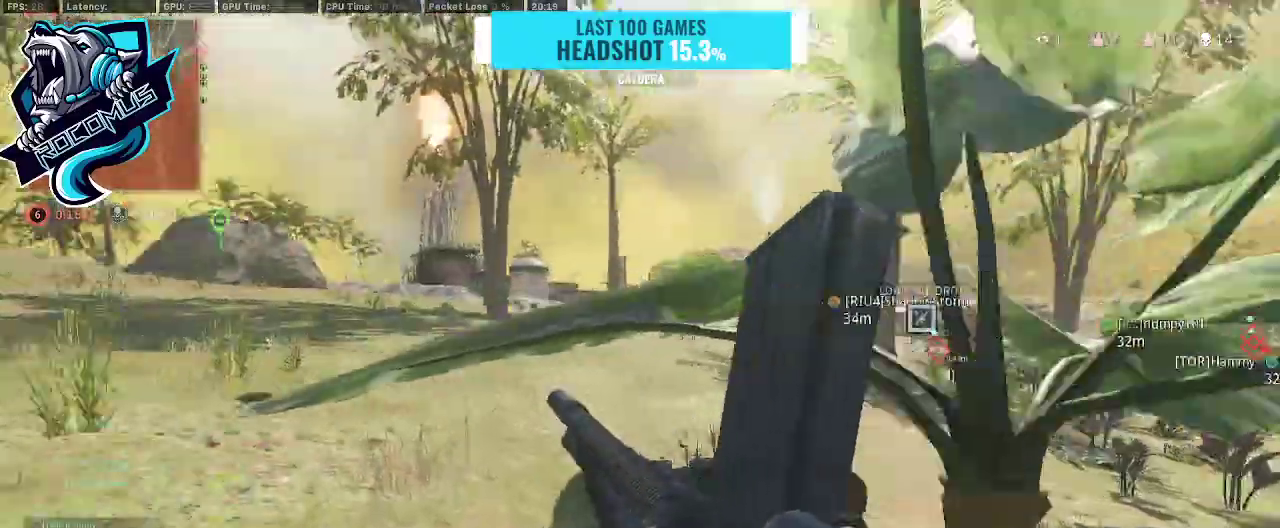
Gameplay with a controller (PlayStation layout); each line is a JSON object with the inputs held at the frame after it. "events" lists button and stick changes between this image and that frame as [ms after this image, input, new state], when the widget could be followed in between.
{"buttons": [], "left_stick": "up", "right_stick": "center", "events": [[33, "right_stick", "center"], [100, "left_stick", "up"], [267, "right_stick", "left"], [367, "TRIANGLE", "down"], [367, "right_stick", "center"], [433, "TRIANGLE", "up"]]}
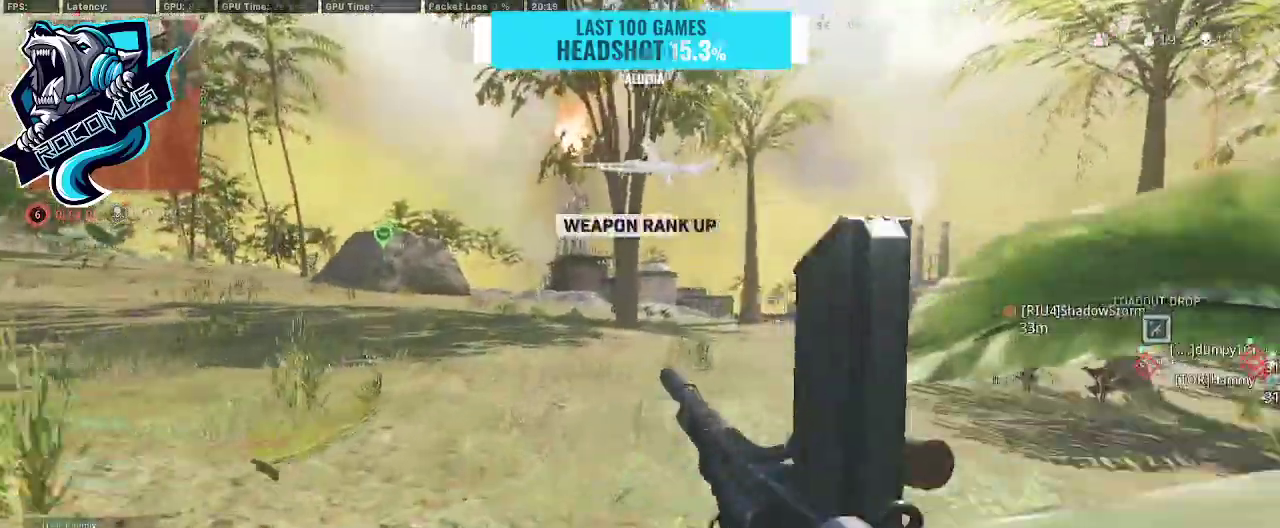
{"buttons": [], "left_stick": "up", "right_stick": "left", "events": [[33, "L3", "down"], [233, "L3", "up"], [467, "right_stick", "left"]]}
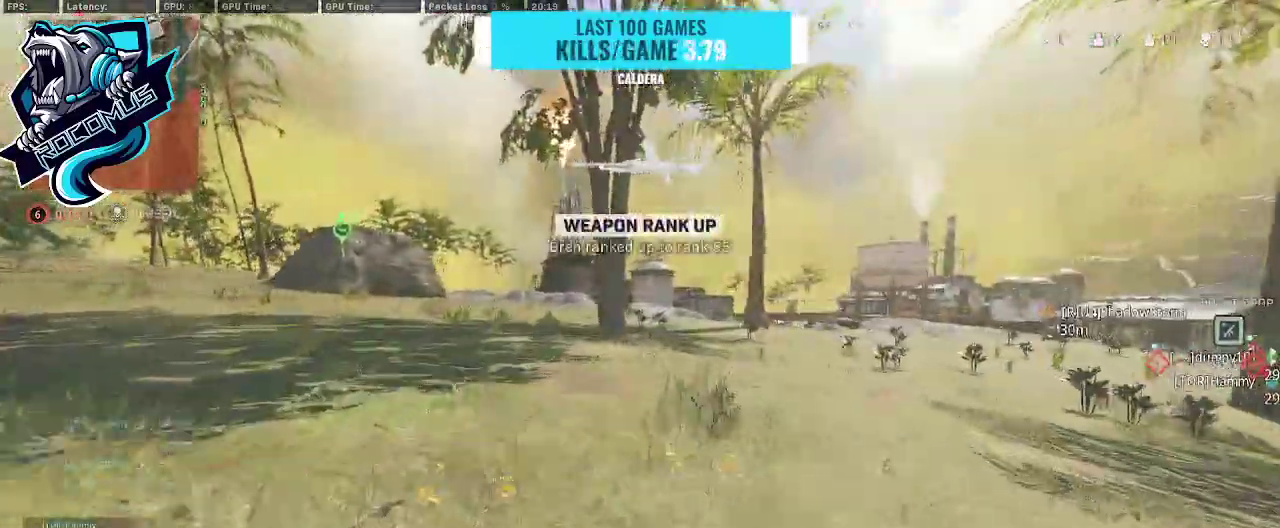
{"buttons": ["CROSS"], "left_stick": "up", "right_stick": "left", "events": [[367, "R3", "down"], [367, "right_stick", "center"], [467, "CROSS", "down"], [500, "R3", "up"], [500, "right_stick", "left"]]}
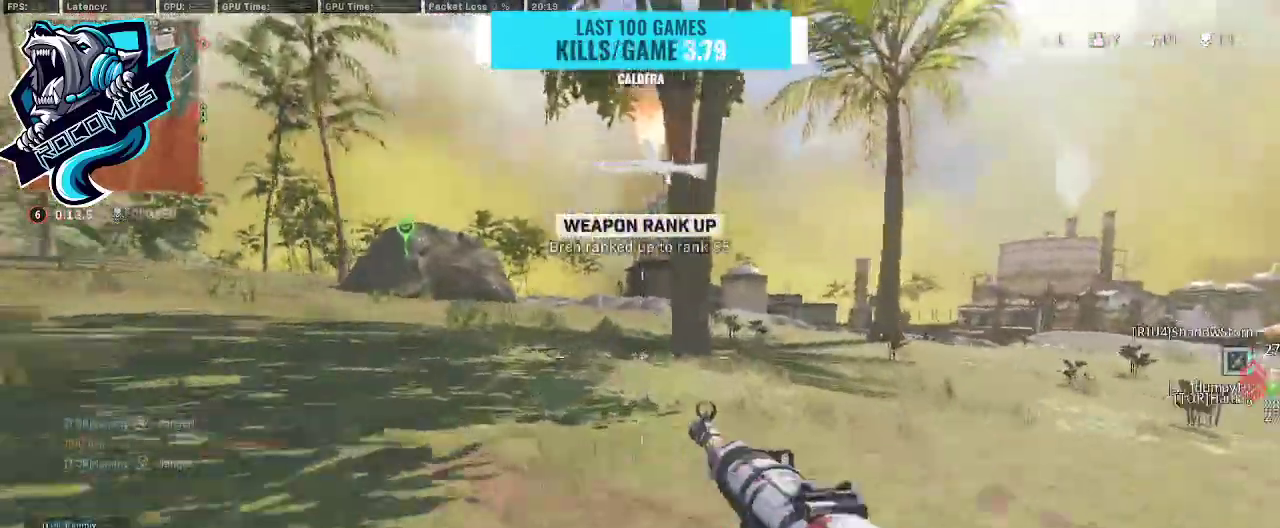
{"buttons": [], "left_stick": "up", "right_stick": "center", "events": [[67, "CROSS", "up"], [267, "TRIANGLE", "down"], [300, "right_stick", "center"], [367, "TRIANGLE", "up"]]}
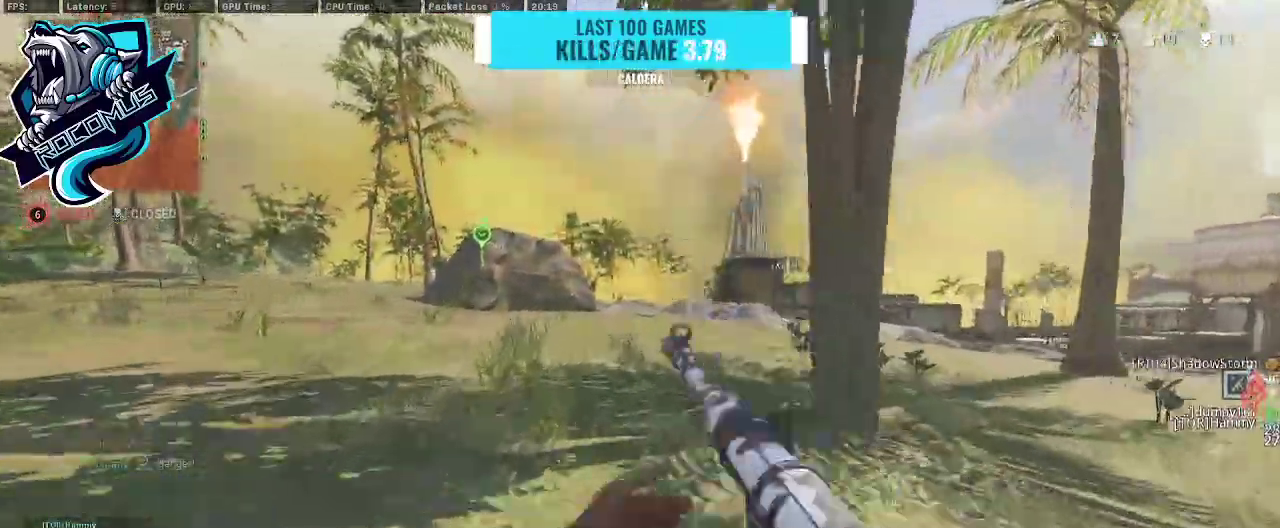
{"buttons": [], "left_stick": "up", "right_stick": "center", "events": [[33, "right_stick", "left"], [233, "right_stick", "center"]]}
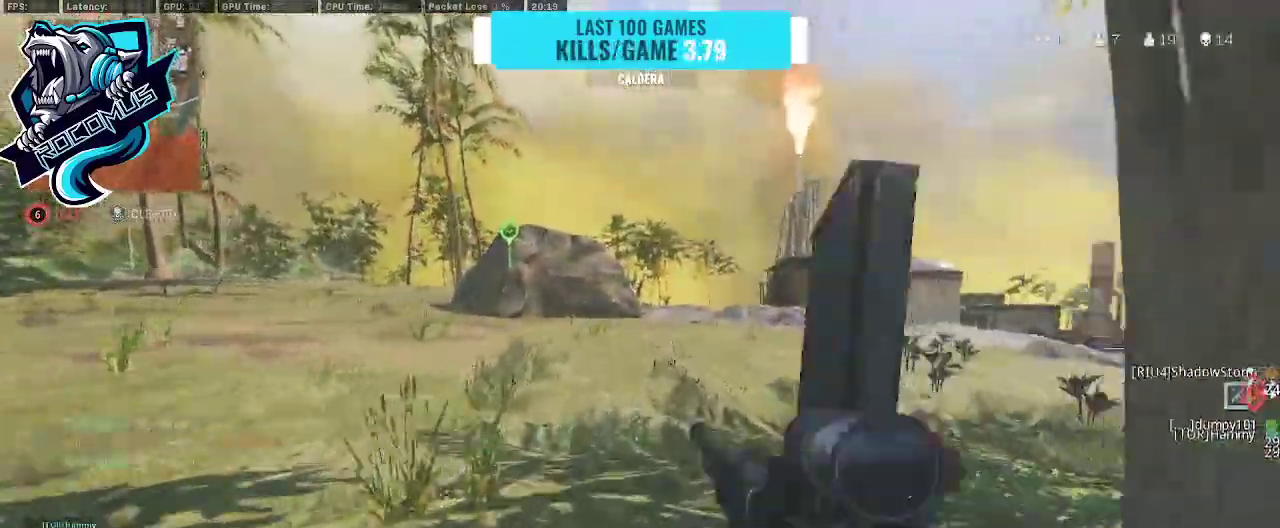
{"buttons": [], "left_stick": "up", "right_stick": "center", "events": [[100, "right_stick", "left"], [133, "R3", "down"], [233, "R3", "up"], [300, "R3", "down"], [433, "CROSS", "down"], [433, "R3", "up"], [467, "CROSS", "up"], [500, "right_stick", "center"]]}
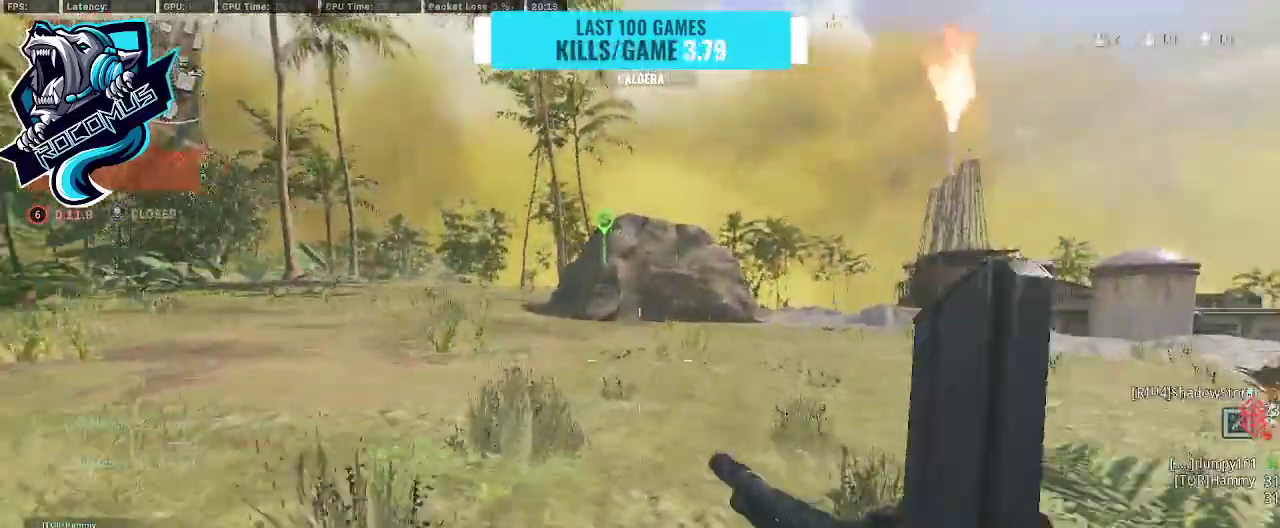
{"buttons": [], "left_stick": "up", "right_stick": "right", "events": [[367, "right_stick", "right"]]}
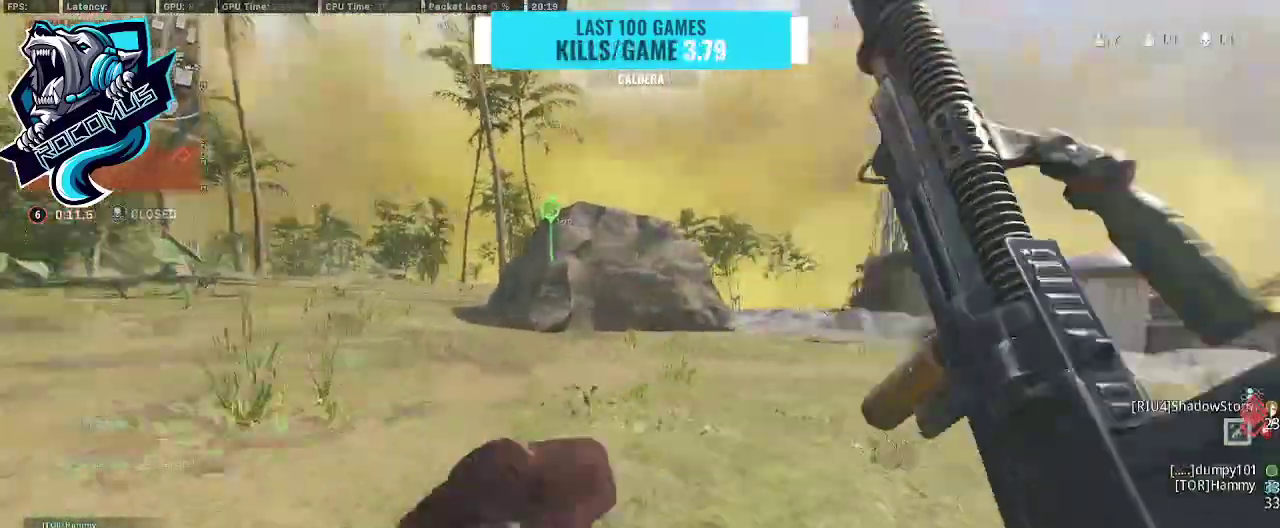
{"buttons": [], "left_stick": "up", "right_stick": "right", "events": [[67, "right_stick", "center"], [133, "R3", "down"], [233, "R3", "up"], [300, "R3", "down"], [400, "R3", "up"], [400, "right_stick", "right"], [433, "CROSS", "down"], [500, "CROSS", "up"]]}
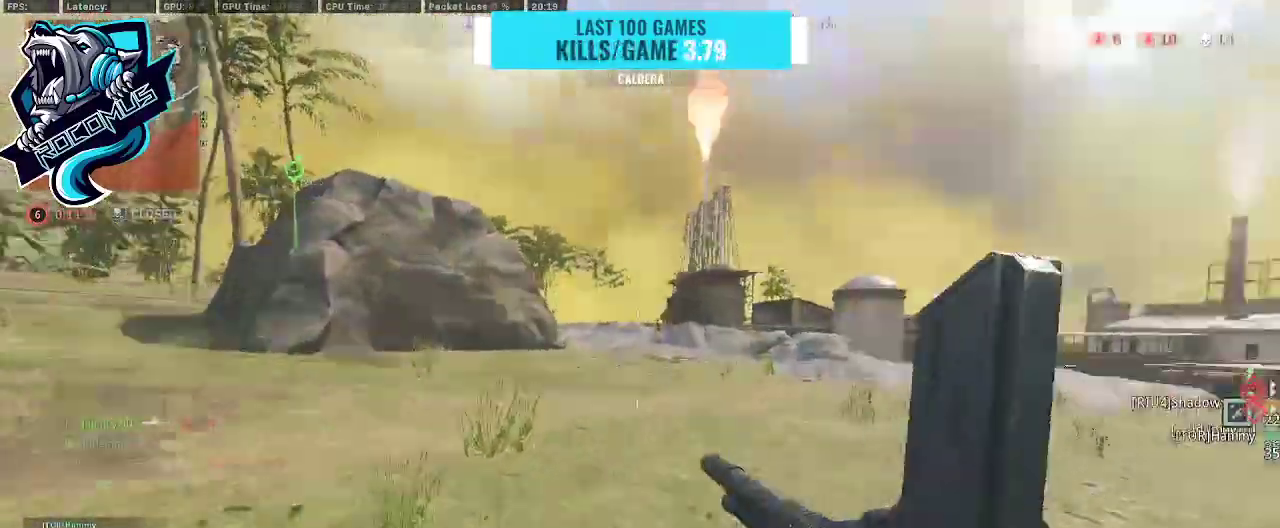
{"buttons": [], "left_stick": "up", "right_stick": "center", "events": [[67, "right_stick", "center"]]}
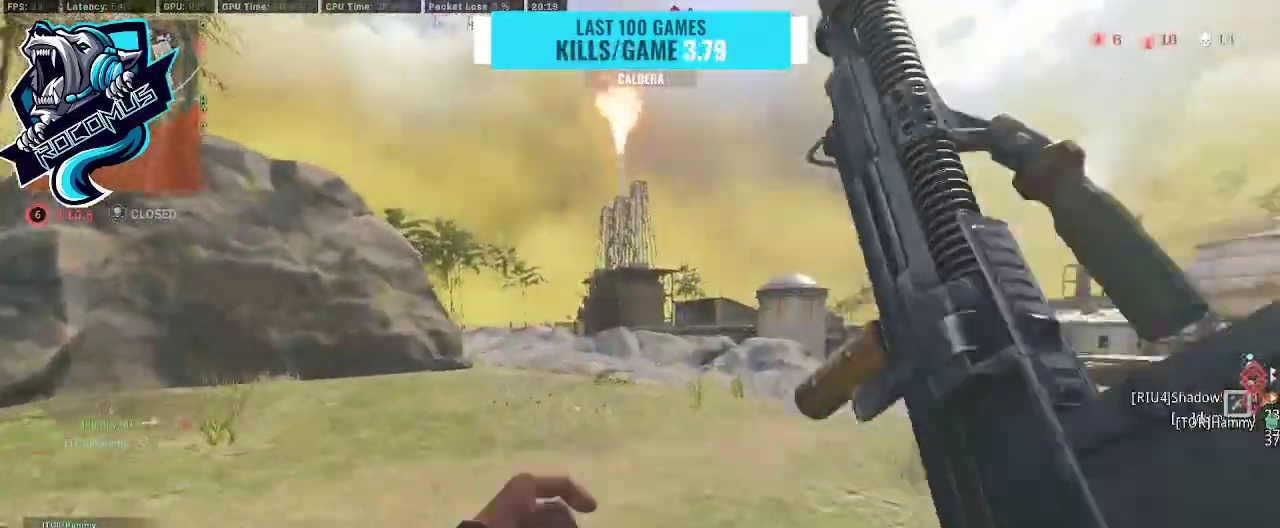
{"buttons": [], "left_stick": "up", "right_stick": "center", "events": [[267, "right_stick", "right"], [333, "right_stick", "down-right"], [500, "right_stick", "center"]]}
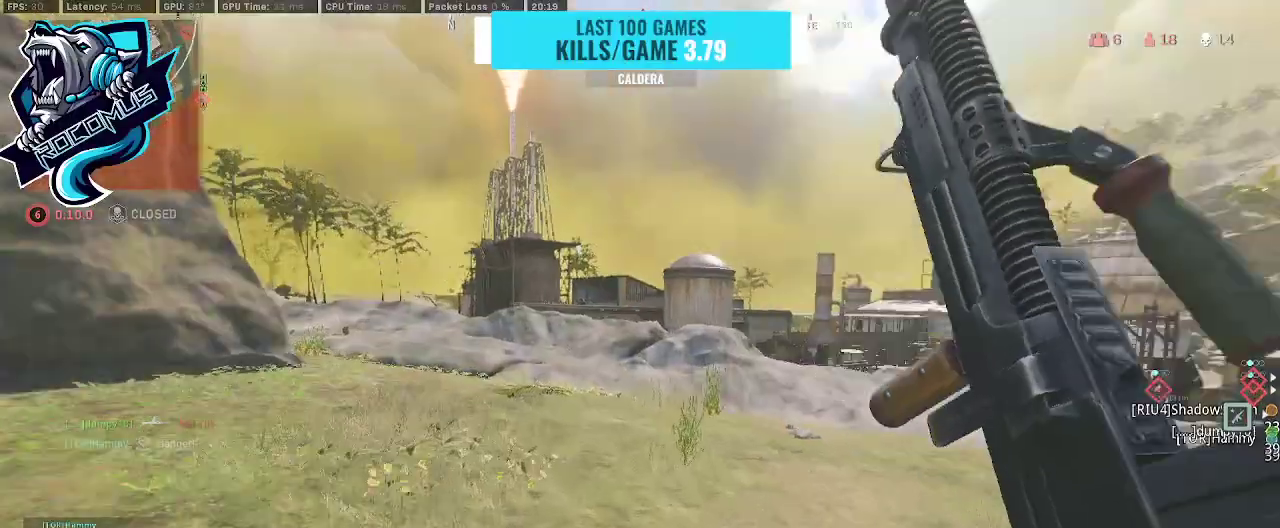
{"buttons": [], "left_stick": "up", "right_stick": "right", "events": [[133, "R3", "down"], [200, "R3", "up"], [267, "R3", "down"], [333, "R3", "up"], [433, "CROSS", "down"], [433, "right_stick", "right"], [500, "CROSS", "up"]]}
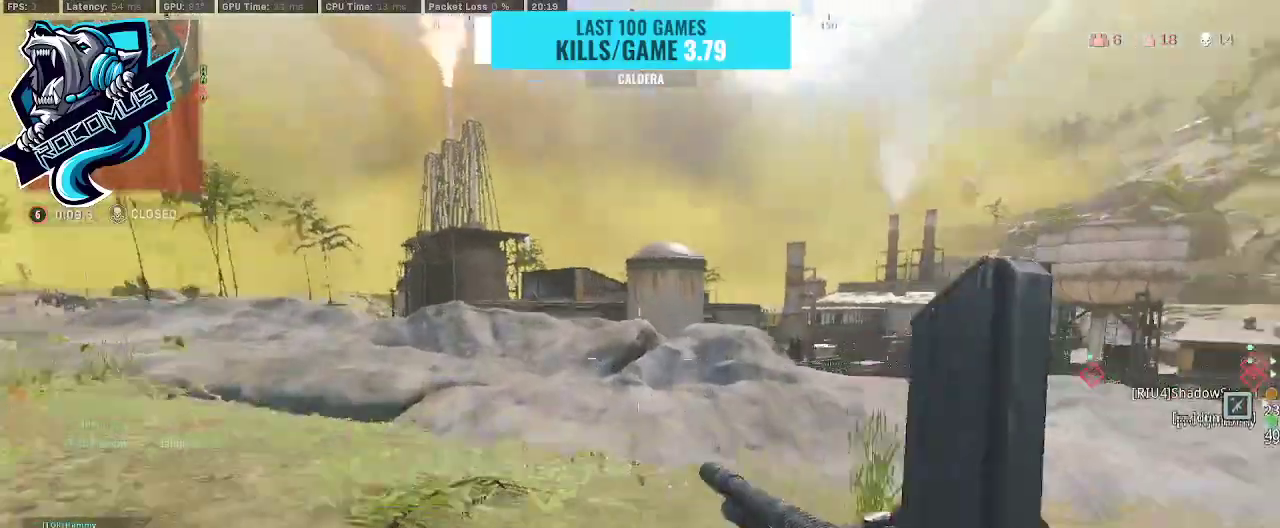
{"buttons": [], "left_stick": "left", "right_stick": "center", "events": [[233, "left_stick", "left"], [233, "right_stick", "center"], [333, "left_stick", "down-left"], [500, "left_stick", "left"]]}
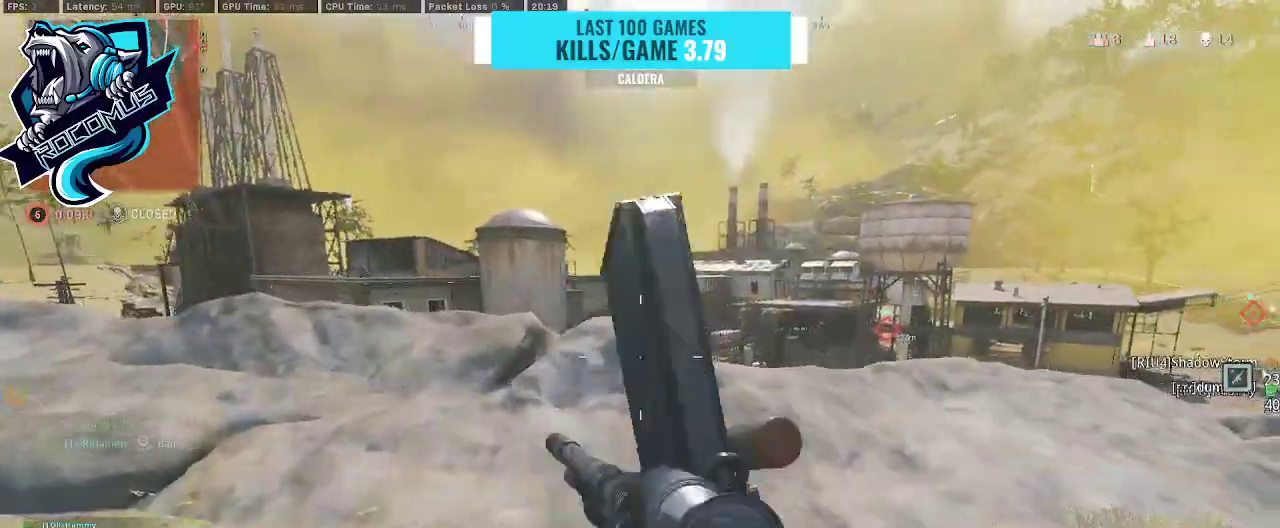
{"buttons": [], "left_stick": "up-left", "right_stick": "center", "events": [[200, "left_stick", "up-left"]]}
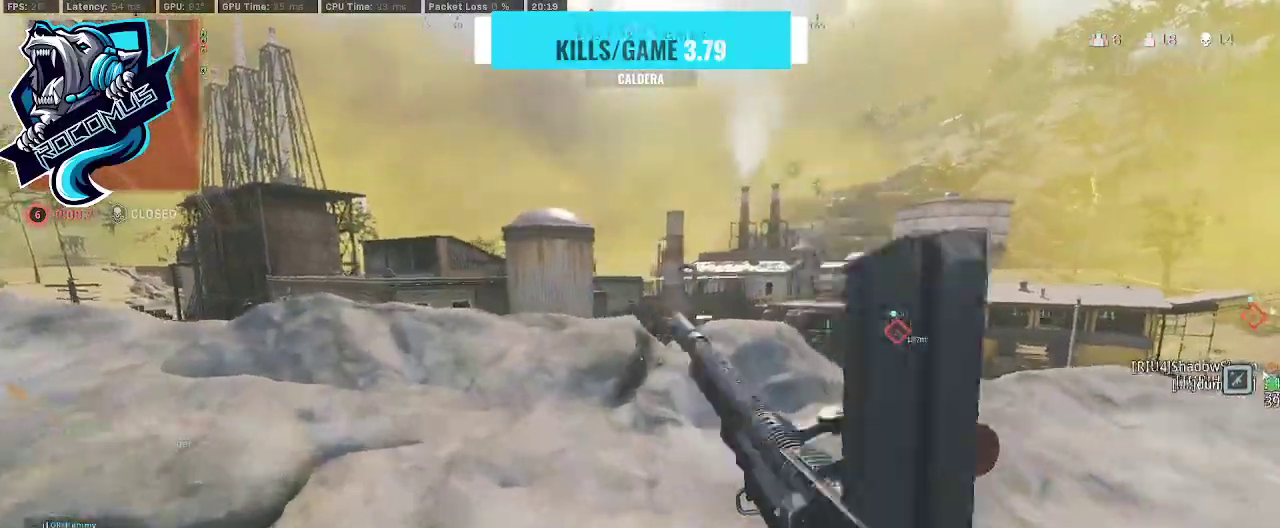
{"buttons": ["L1"], "left_stick": "up-left", "right_stick": "center", "events": [[433, "L1", "down"]]}
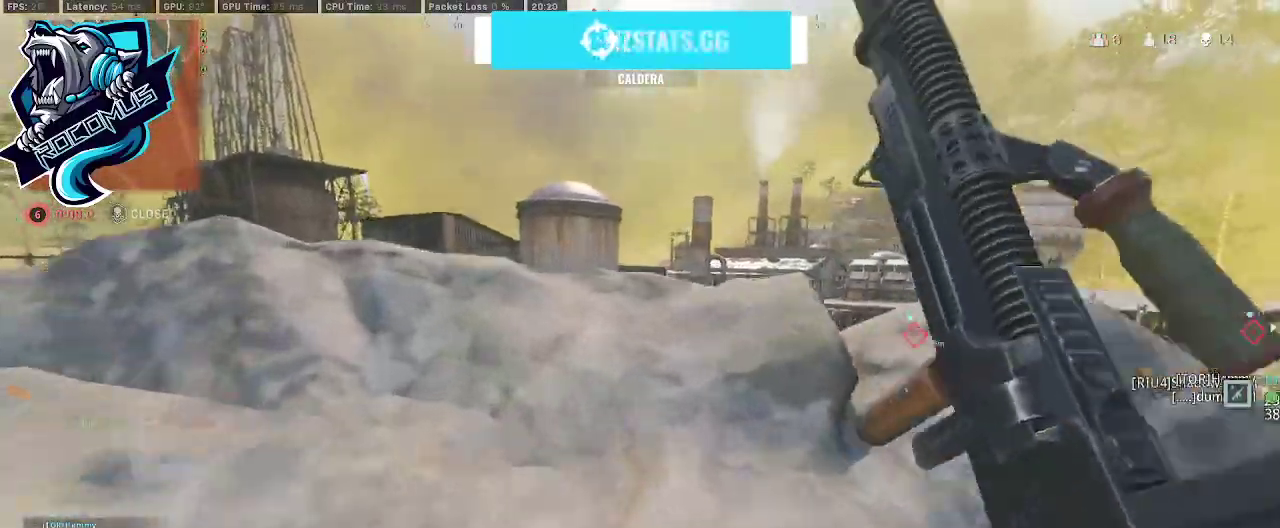
{"buttons": ["L1"], "left_stick": "up-right", "right_stick": "right", "events": [[67, "left_stick", "up-right"], [500, "right_stick", "right"]]}
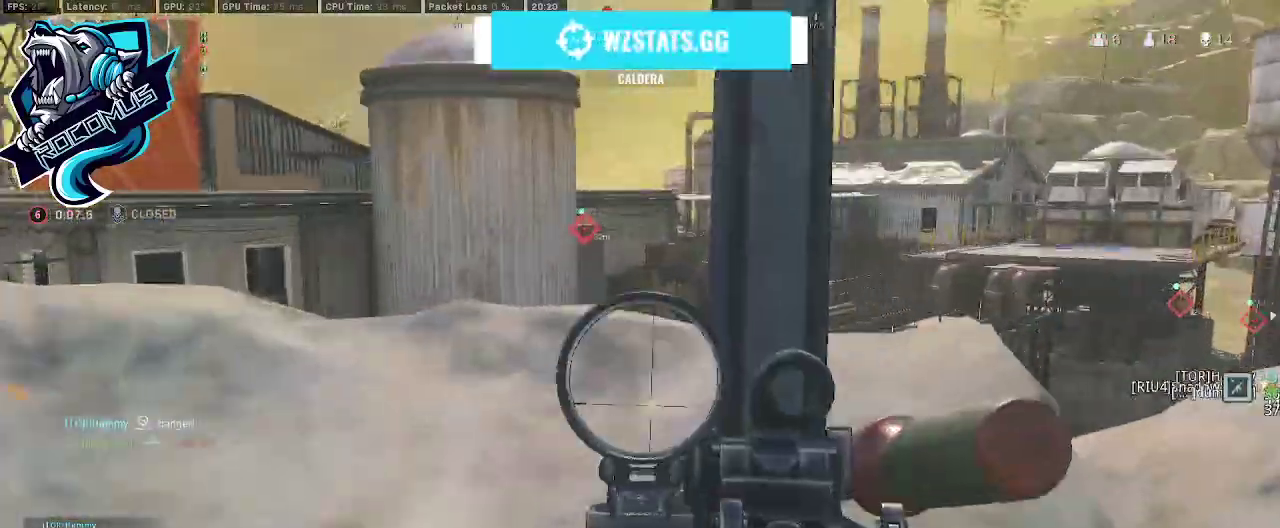
{"buttons": ["L1"], "left_stick": "right", "right_stick": "left", "events": [[100, "right_stick", "center"], [133, "left_stick", "up-left"], [400, "left_stick", "up-right"], [433, "right_stick", "left"], [467, "left_stick", "right"]]}
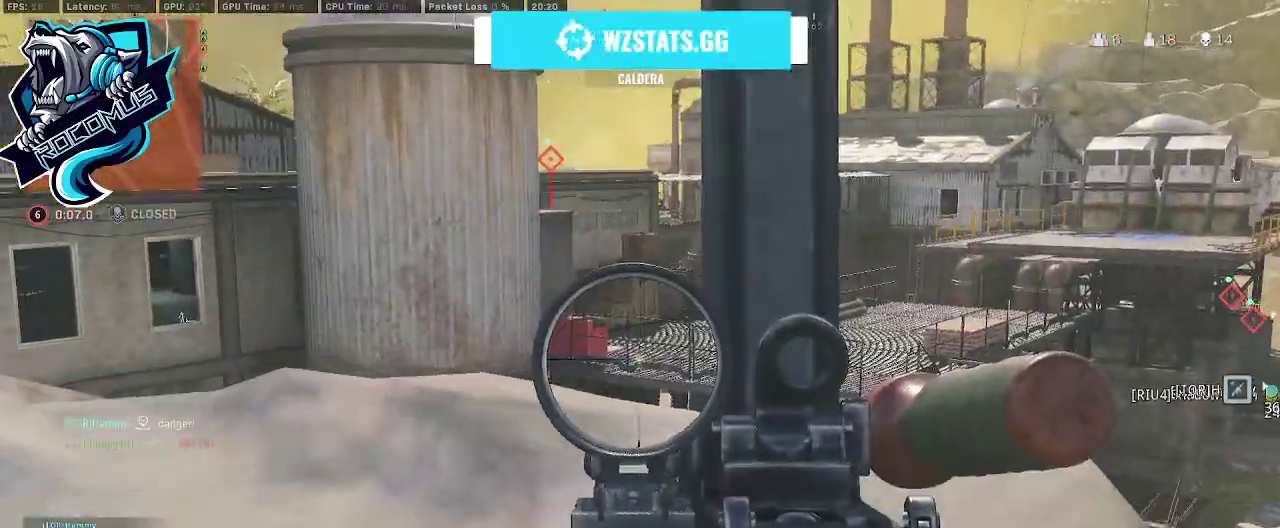
{"buttons": ["L1"], "left_stick": "up-left", "right_stick": "up-left", "events": [[233, "right_stick", "up-left"], [267, "left_stick", "up-left"]]}
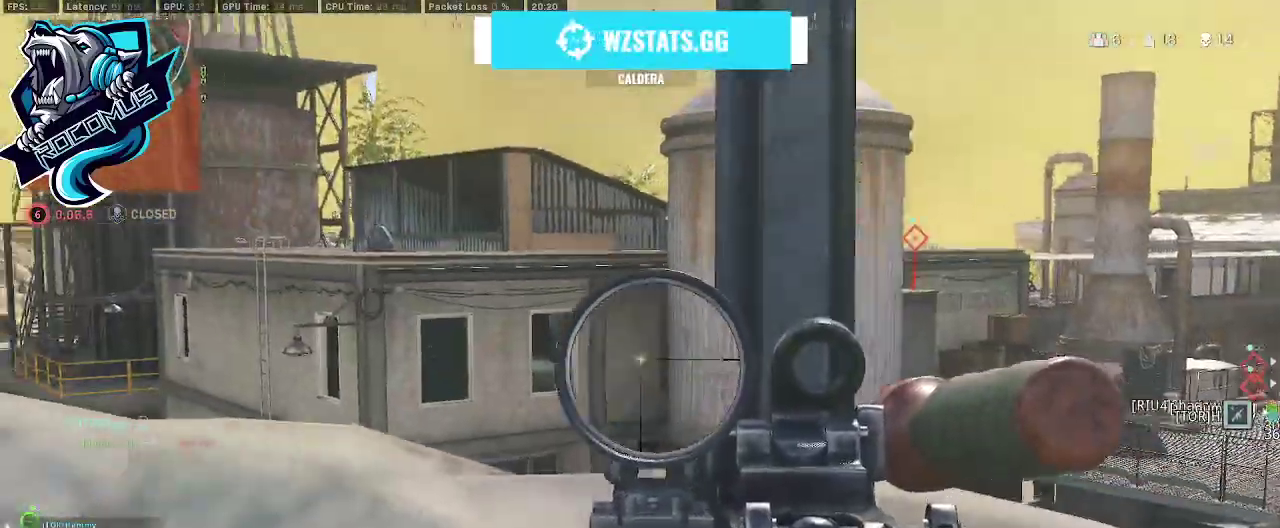
{"buttons": ["L1"], "left_stick": "right", "right_stick": "right", "events": [[67, "left_stick", "center"], [67, "right_stick", "left"], [167, "left_stick", "right"], [300, "right_stick", "center"], [467, "right_stick", "right"]]}
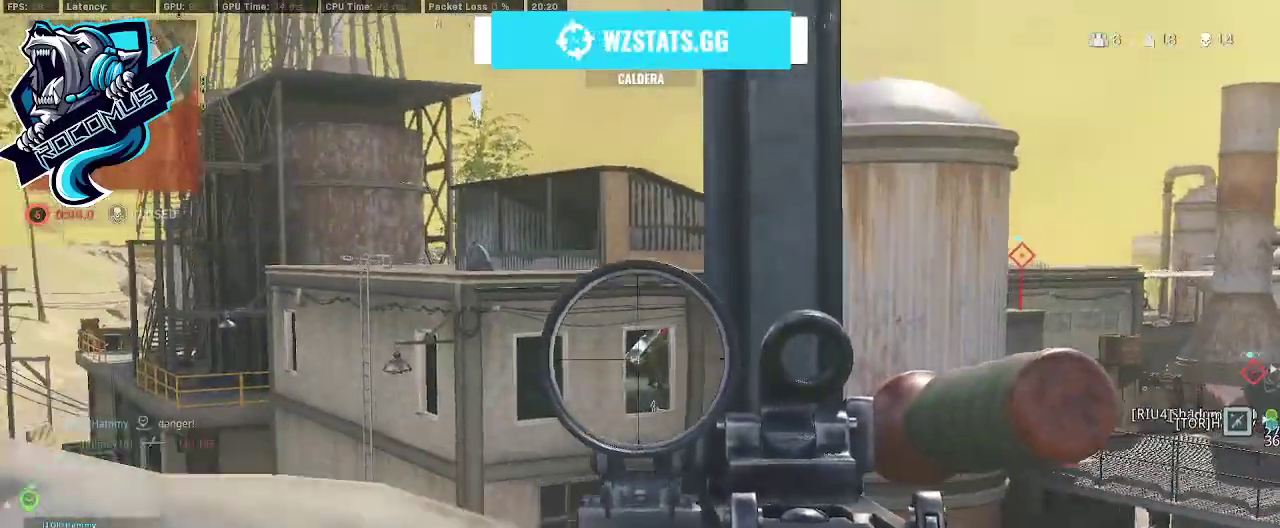
{"buttons": ["L1", "R1"], "left_stick": "center", "right_stick": "center", "events": [[133, "R1", "down"], [133, "right_stick", "center"], [200, "left_stick", "center"], [400, "right_stick", "down"], [500, "right_stick", "center"]]}
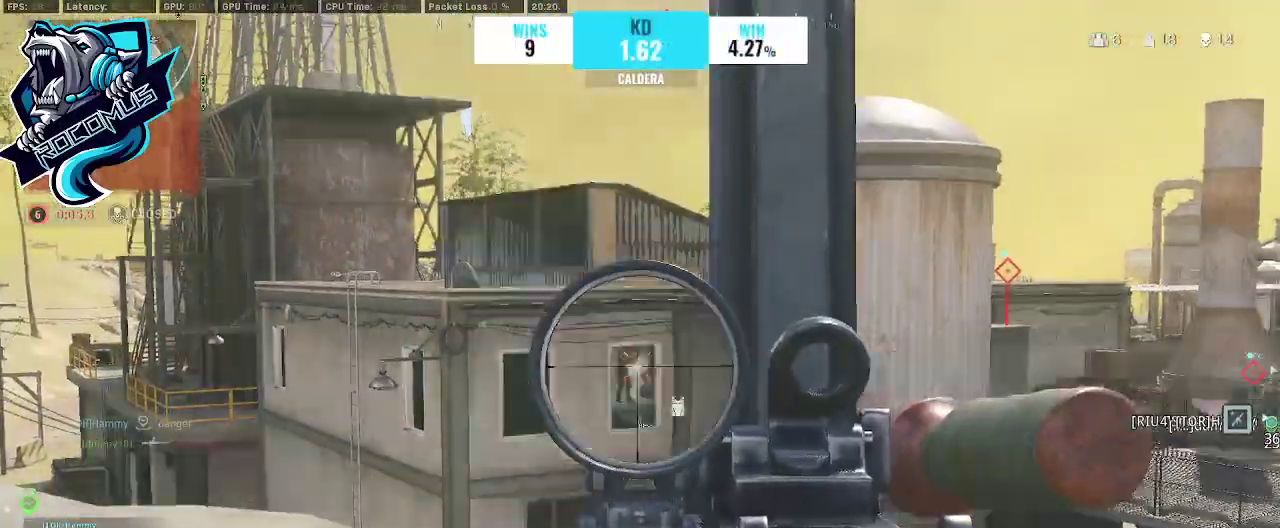
{"buttons": ["L1", "R1"], "left_stick": "right", "right_stick": "center", "events": [[100, "left_stick", "right"], [267, "right_stick", "down-left"], [400, "right_stick", "center"]]}
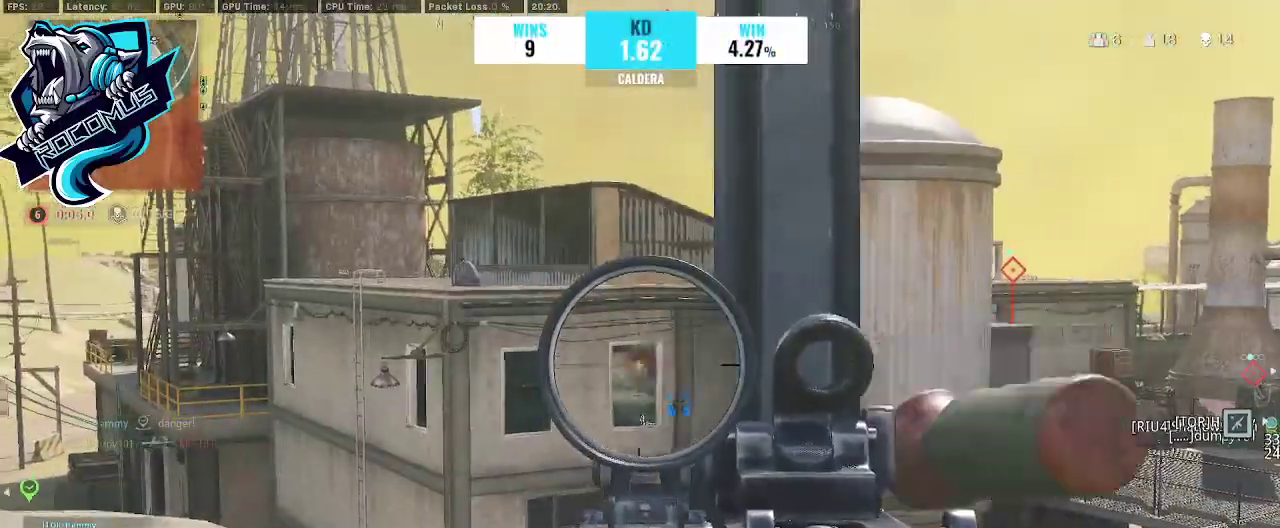
{"buttons": ["L1", "R1"], "left_stick": "left", "right_stick": "down", "events": [[100, "right_stick", "down-right"], [133, "left_stick", "center"], [200, "left_stick", "left"], [200, "right_stick", "down"]]}
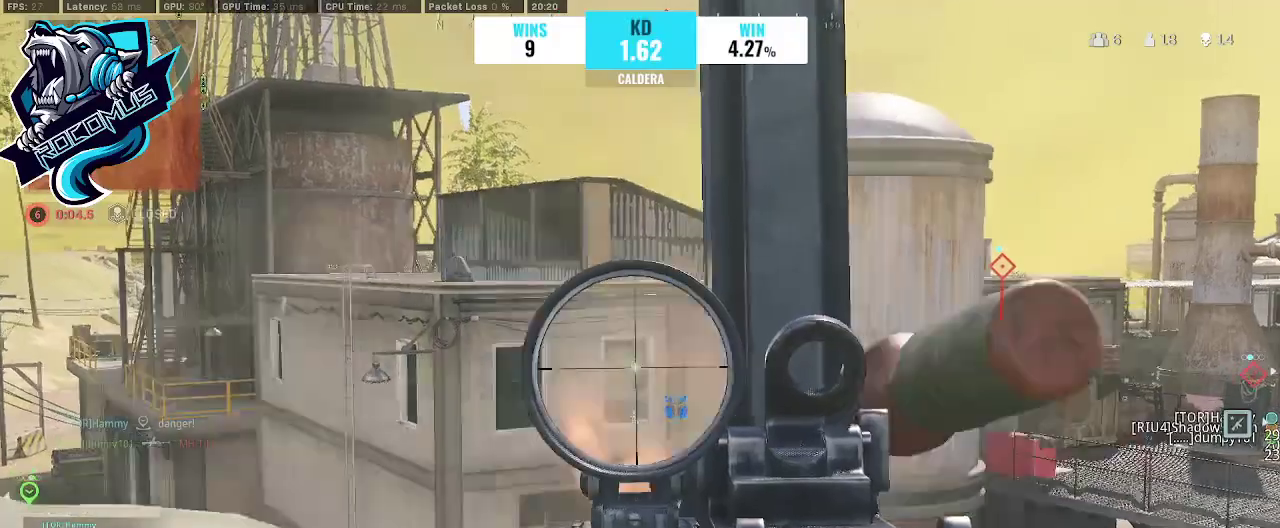
{"buttons": ["L1"], "left_stick": "center", "right_stick": "center", "events": [[33, "R1", "up"], [33, "right_stick", "center"], [133, "left_stick", "right"], [433, "left_stick", "center"]]}
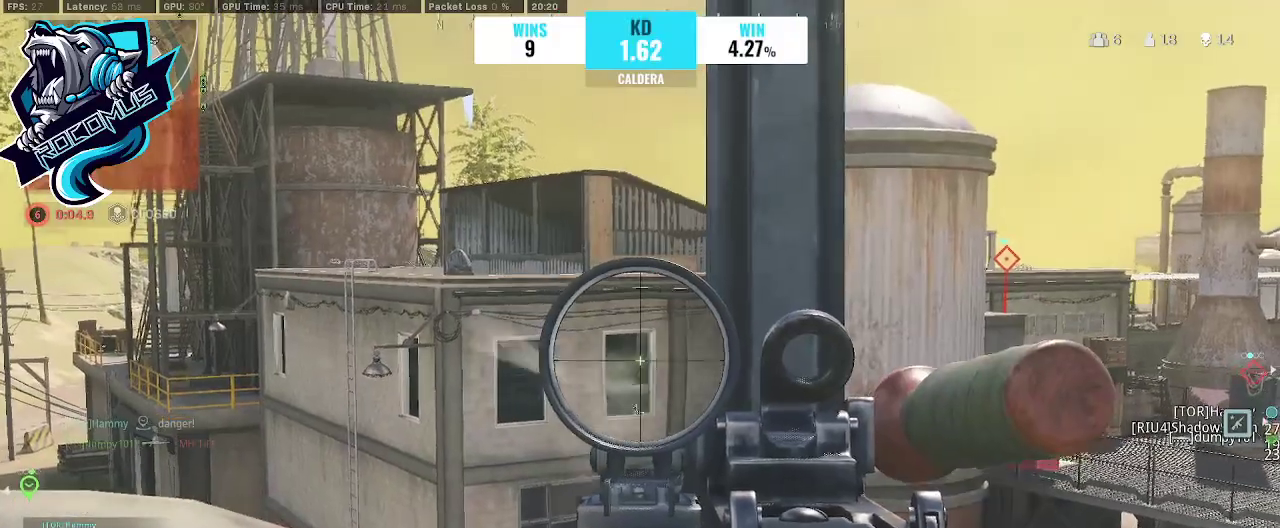
{"buttons": ["L1"], "left_stick": "down-right", "right_stick": "center", "events": [[33, "left_stick", "left"], [467, "left_stick", "down-right"]]}
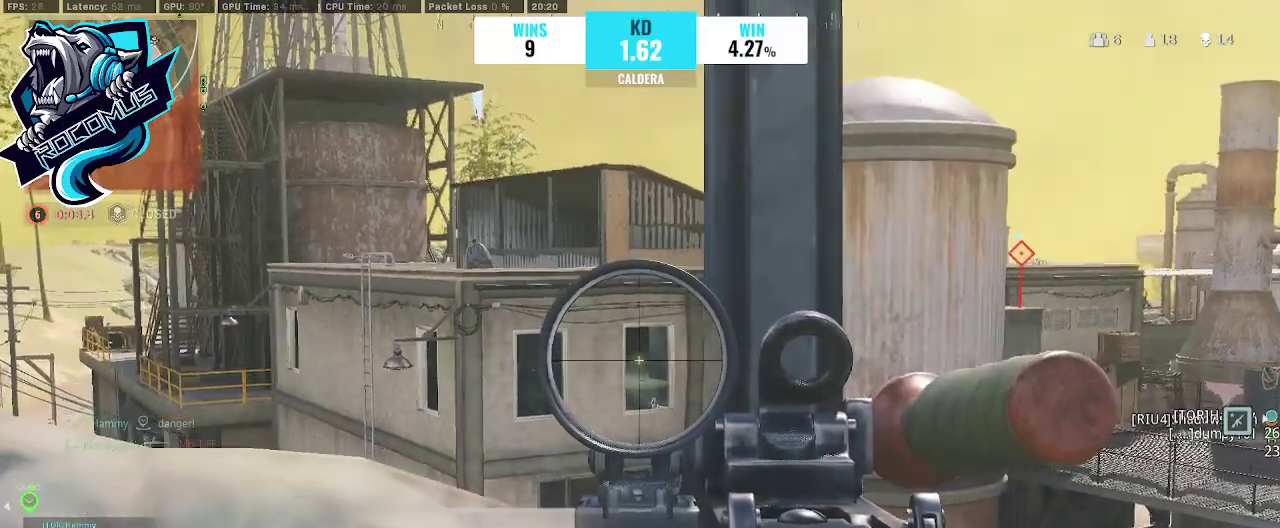
{"buttons": ["L1"], "left_stick": "up", "right_stick": "center", "events": [[267, "left_stick", "right"], [467, "left_stick", "up"]]}
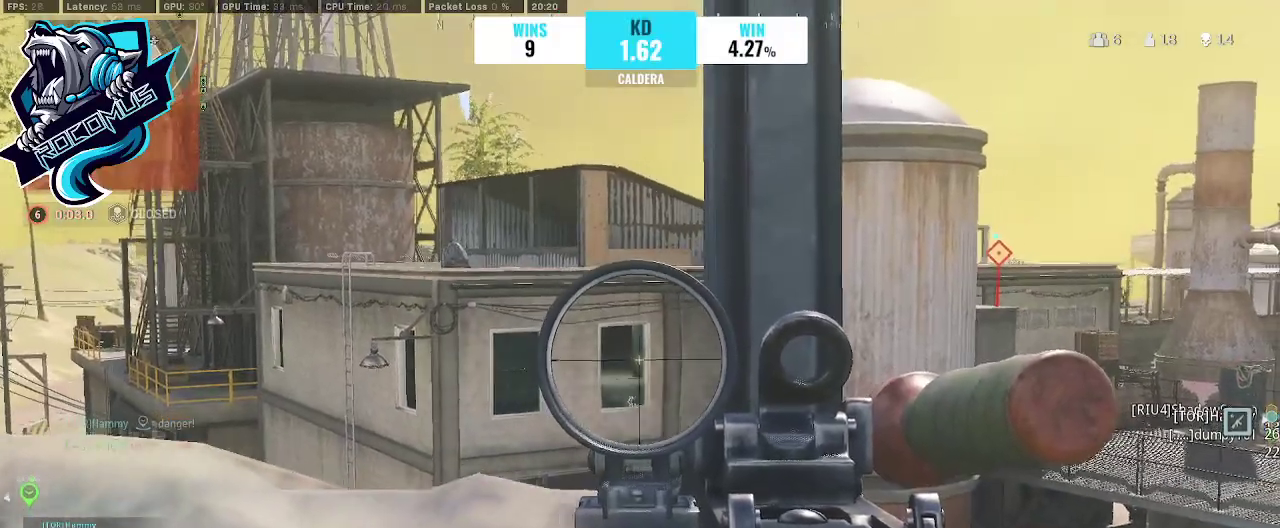
{"buttons": ["L1"], "left_stick": "right", "right_stick": "center", "events": [[33, "left_stick", "up-left"], [333, "left_stick", "right"]]}
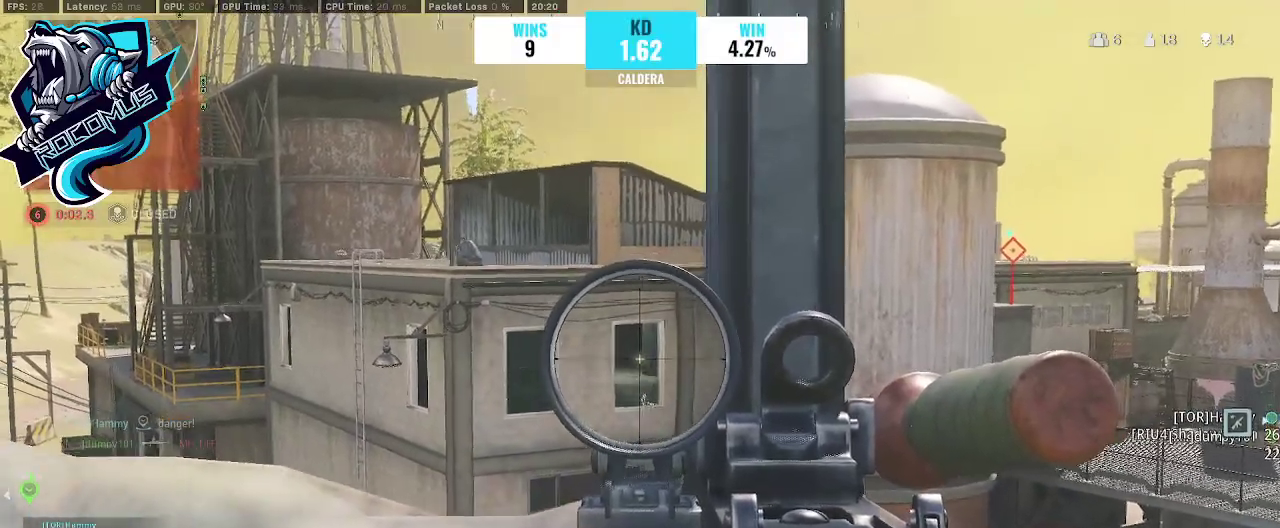
{"buttons": ["L1"], "left_stick": "center", "right_stick": "center", "events": [[133, "left_stick", "center"], [267, "left_stick", "up-left"], [400, "left_stick", "center"]]}
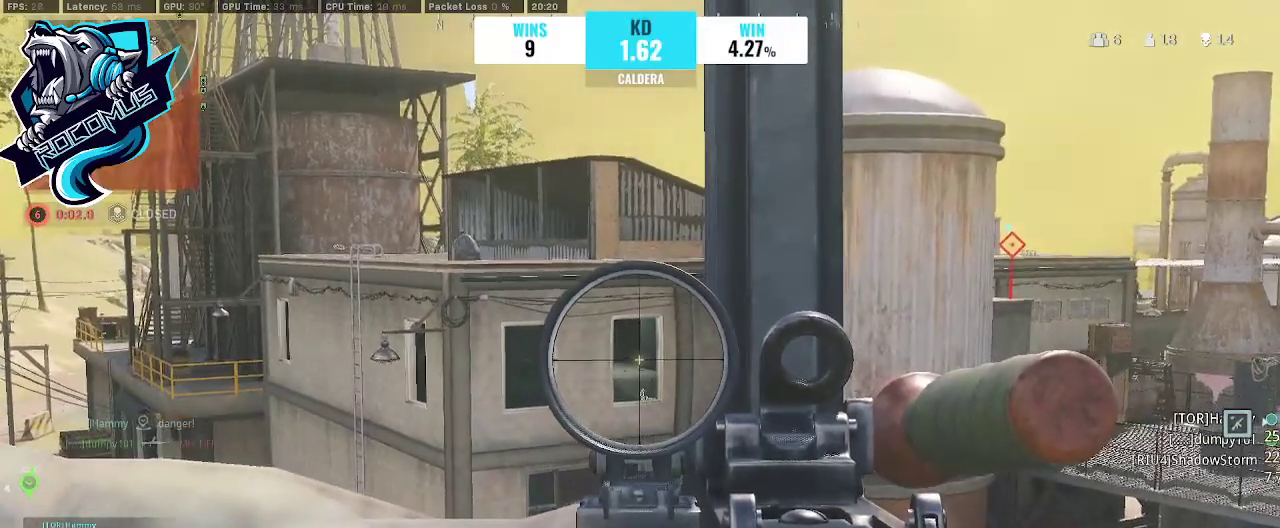
{"buttons": ["L1", "DPAD_UP"], "left_stick": "center", "right_stick": "center", "events": [[333, "DPAD_UP", "down"], [367, "DPAD_UP", "up"], [400, "DPAD_UP", "down"]]}
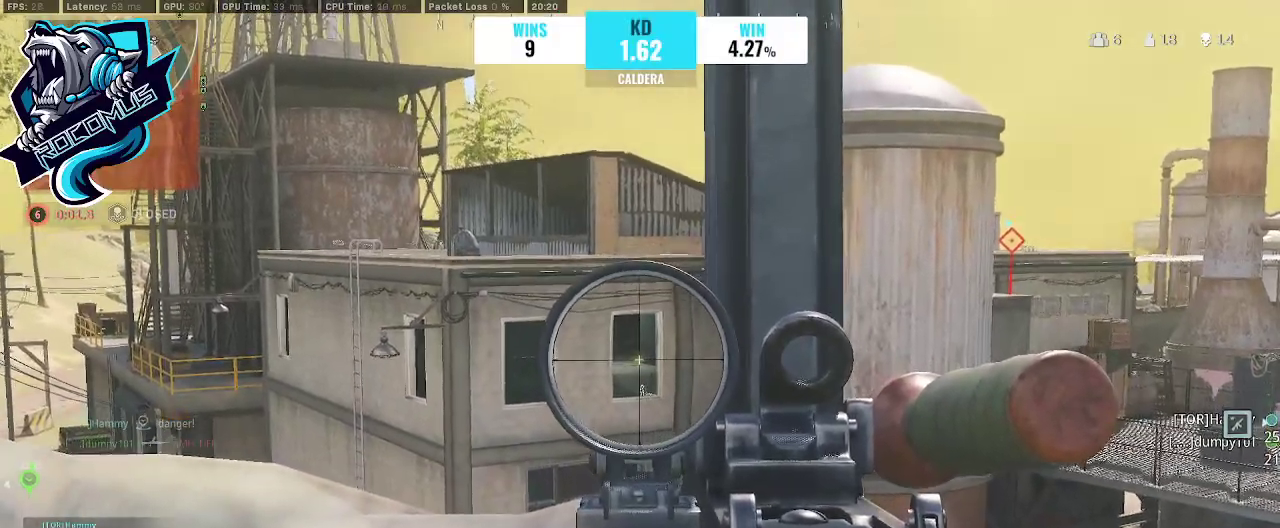
{"buttons": ["R3"], "left_stick": "down", "right_stick": "center", "events": [[33, "DPAD_UP", "up"], [300, "left_stick", "down"], [367, "L1", "up"], [367, "SQUARE", "down"], [433, "SQUARE", "up"], [500, "R3", "down"]]}
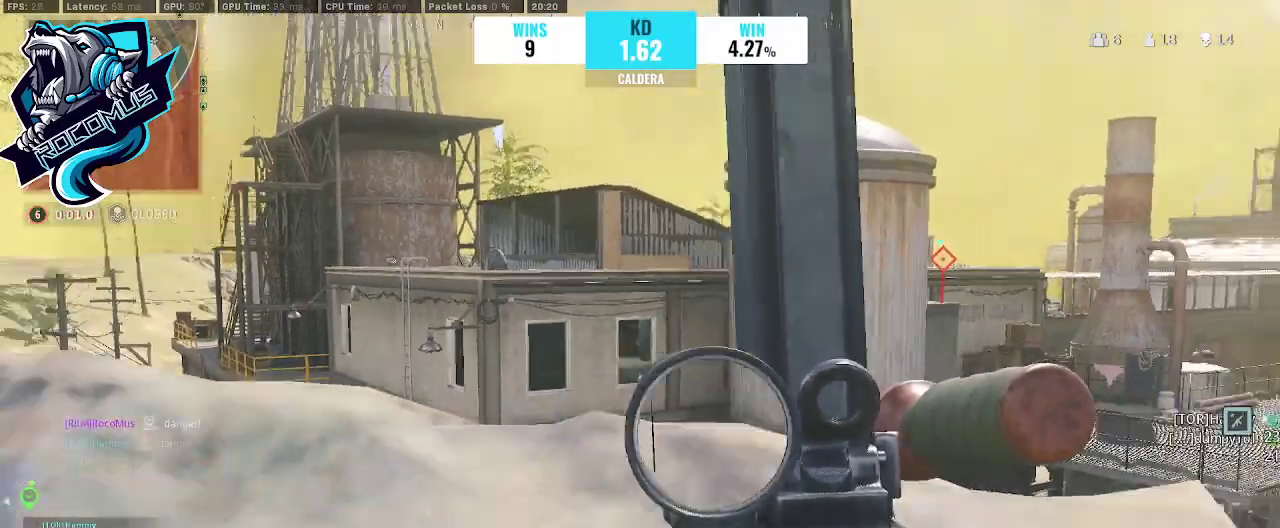
{"buttons": [], "left_stick": "down-right", "right_stick": "center", "events": [[67, "left_stick", "down-right"], [400, "R3", "up"]]}